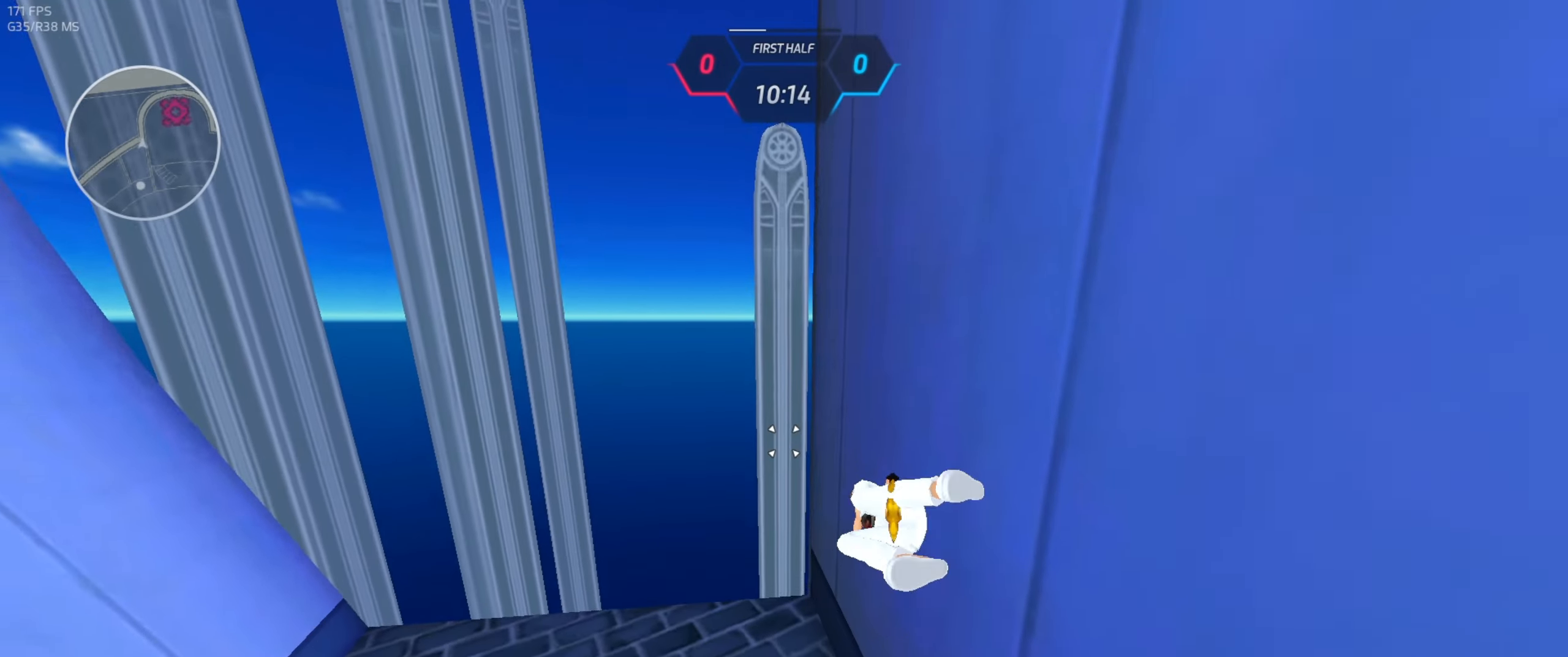
Gameplay with keyboard and mouse; each line is a JSON object with the keys and mouse buttons held at the frame after it. "events" lists presses ("down") and releases ("up") of "a", "ctrl", "d", "e", "f", "q", "r", "s", "shift", "space", "tab", "w", "mouse_left", "mouse_wheel", "mouse_right", "mouse_mb4" and "mouse_mb5" between this image and that frame as [ms after this image, input, new state], when the widget could be followed in between. "mouse_left", "mouse_wheel", "mouse_right", "mouse_mb4", "mouse_mb5" = the "left", "wheel", "right", "mb4", "mb5" buttons of the "mouse" list. No other keys are recorded. "wheel" means that the mouse wheel is clicked or scrolled. Mouse movement is not recorded.
{"keys": ["w"], "mouse": [], "events": [[117, "r", "down"], [250, "r", "up"]]}
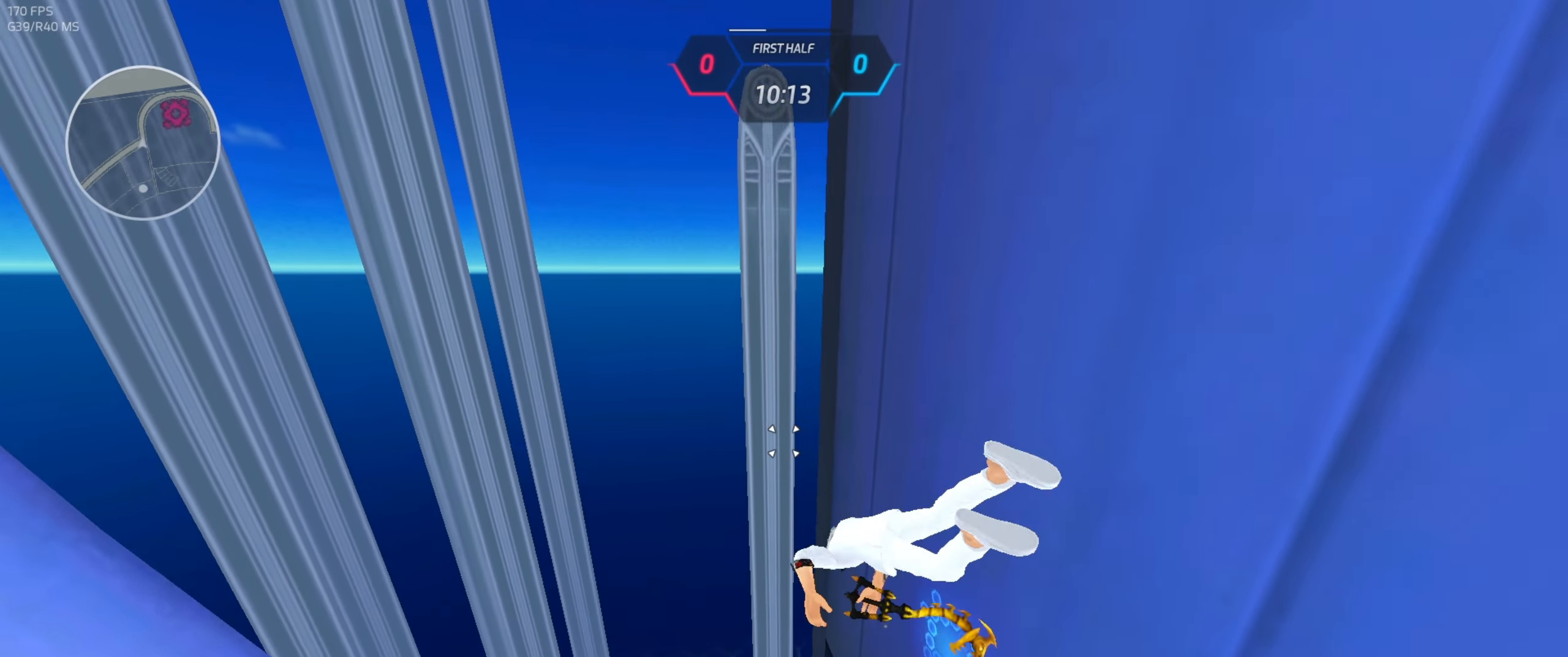
{"keys": ["d", "w"], "mouse": [], "events": [[150, "r", "down"], [300, "r", "up"], [450, "d", "down"]]}
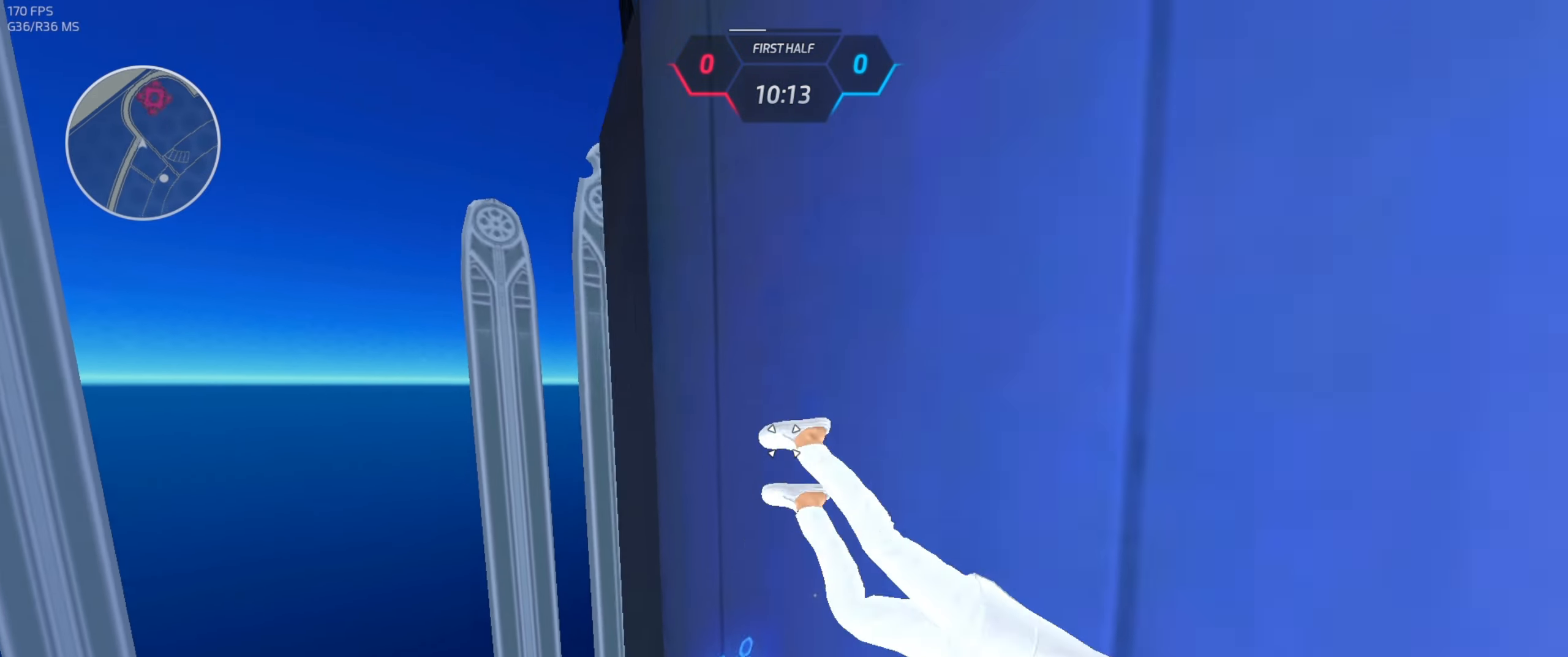
{"keys": ["d", "space"], "mouse": [], "events": [[250, "w", "up"], [500, "space", "down"]]}
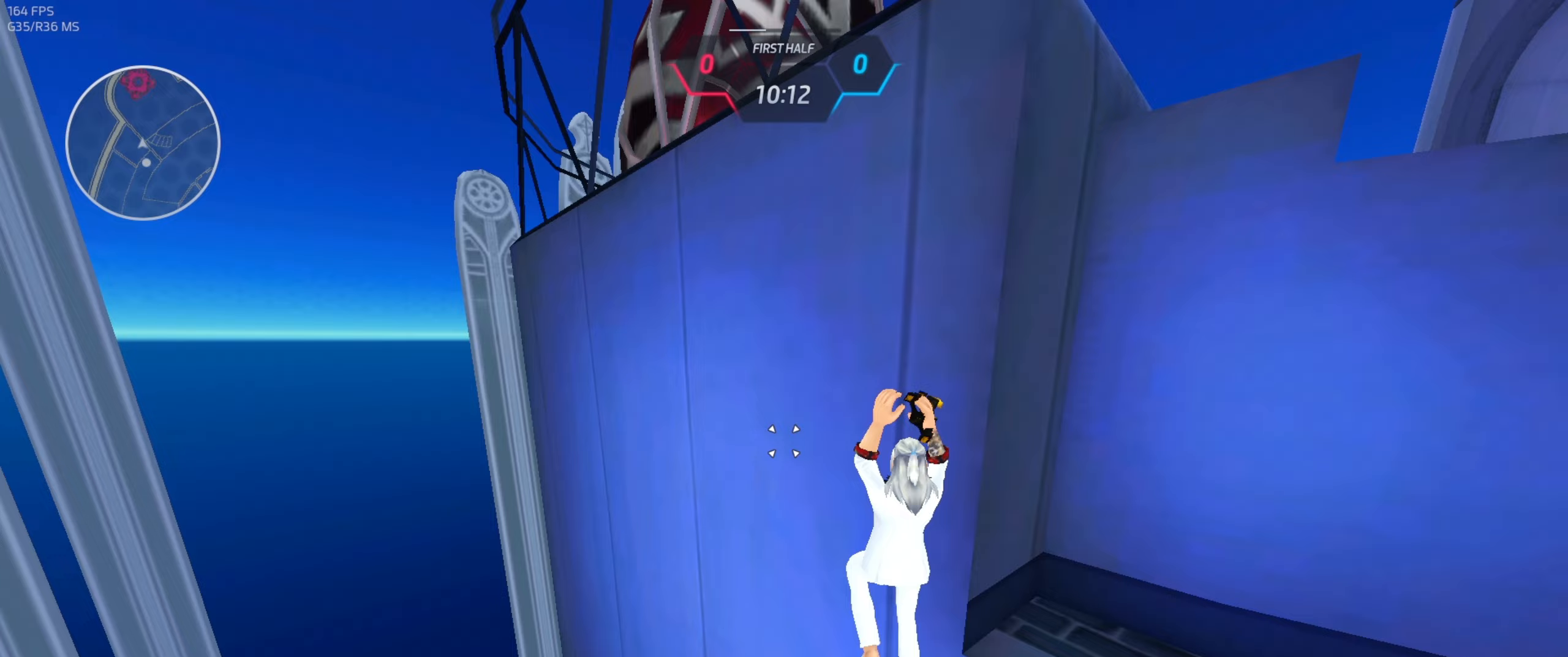
{"keys": ["d"], "mouse": [], "events": [[100, "space", "up"], [200, "w", "down"], [317, "space", "down"], [450, "space", "up"], [467, "w", "up"]]}
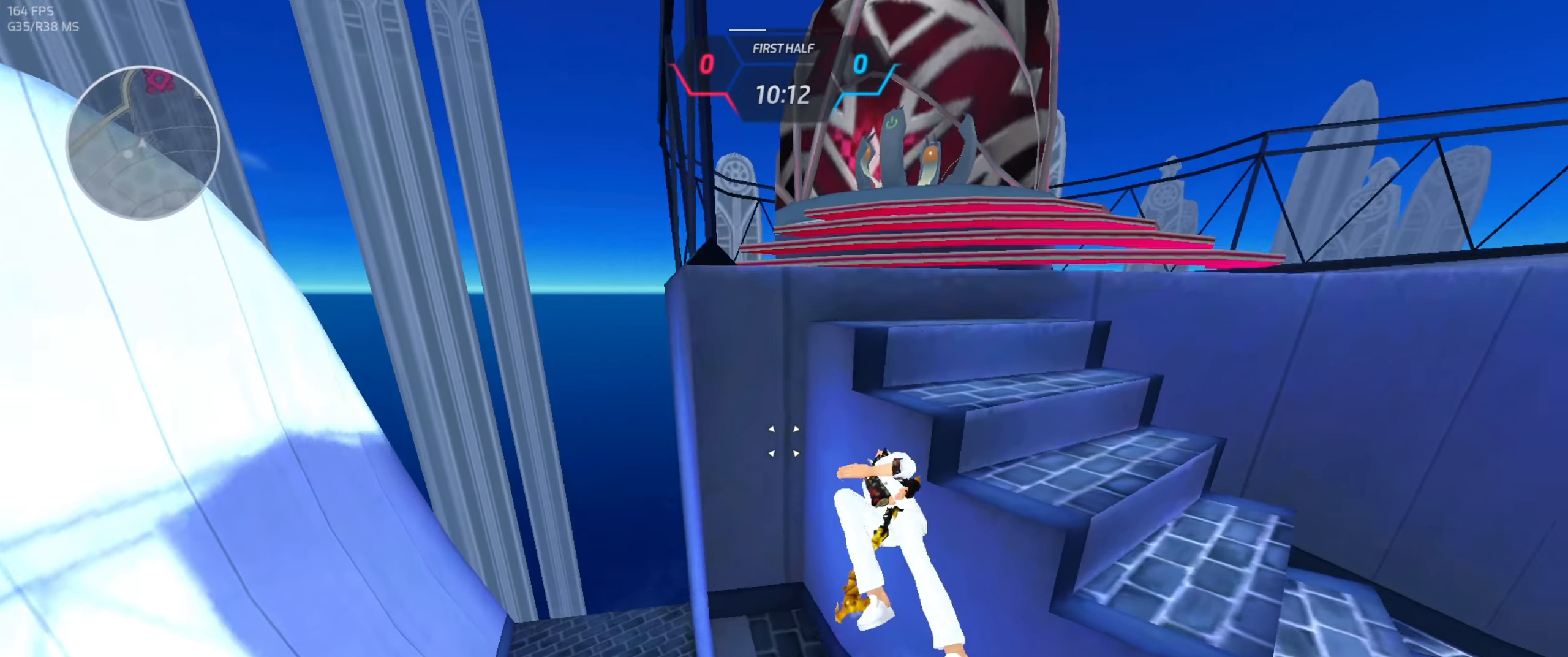
{"keys": ["w"], "mouse": []}
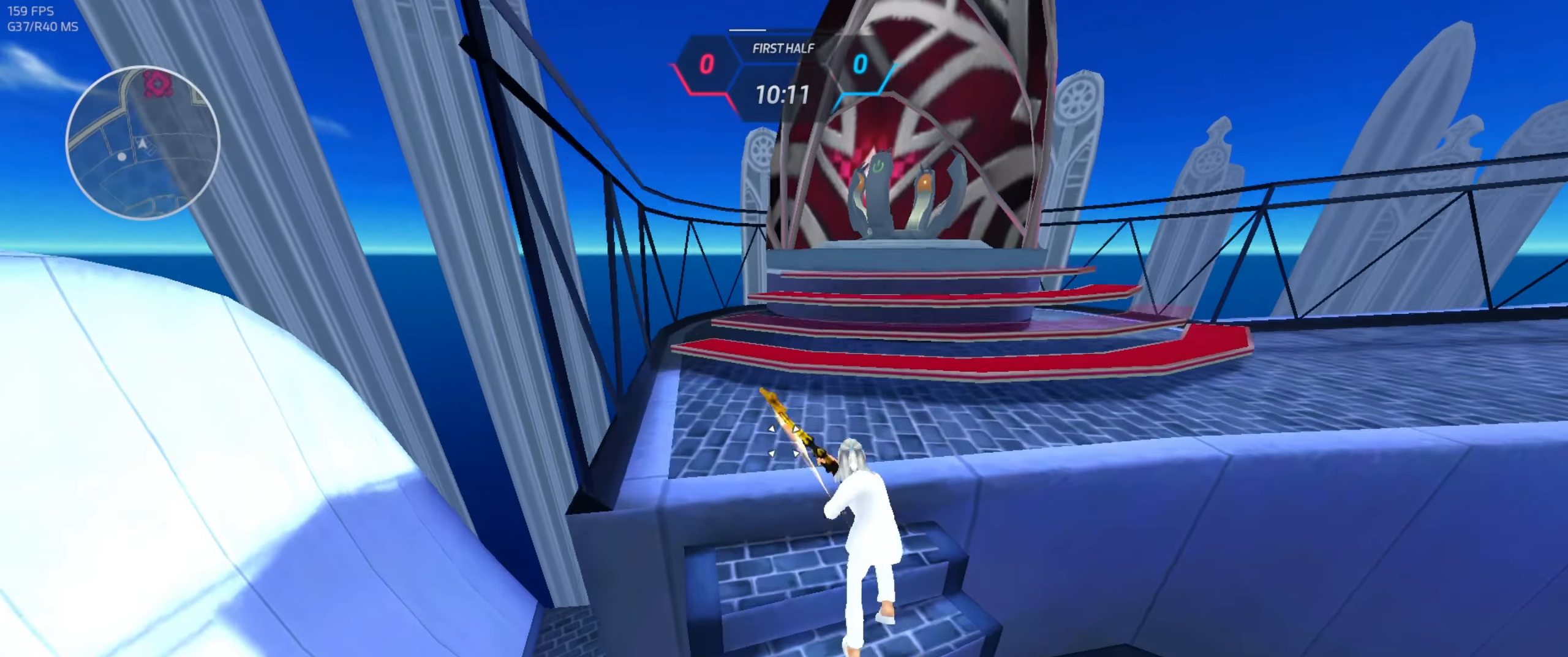
{"keys": ["s"], "mouse": ["left"], "events": [[283, "w", "up"], [500, "mouse_left", "down"], [500, "s", "down"]]}
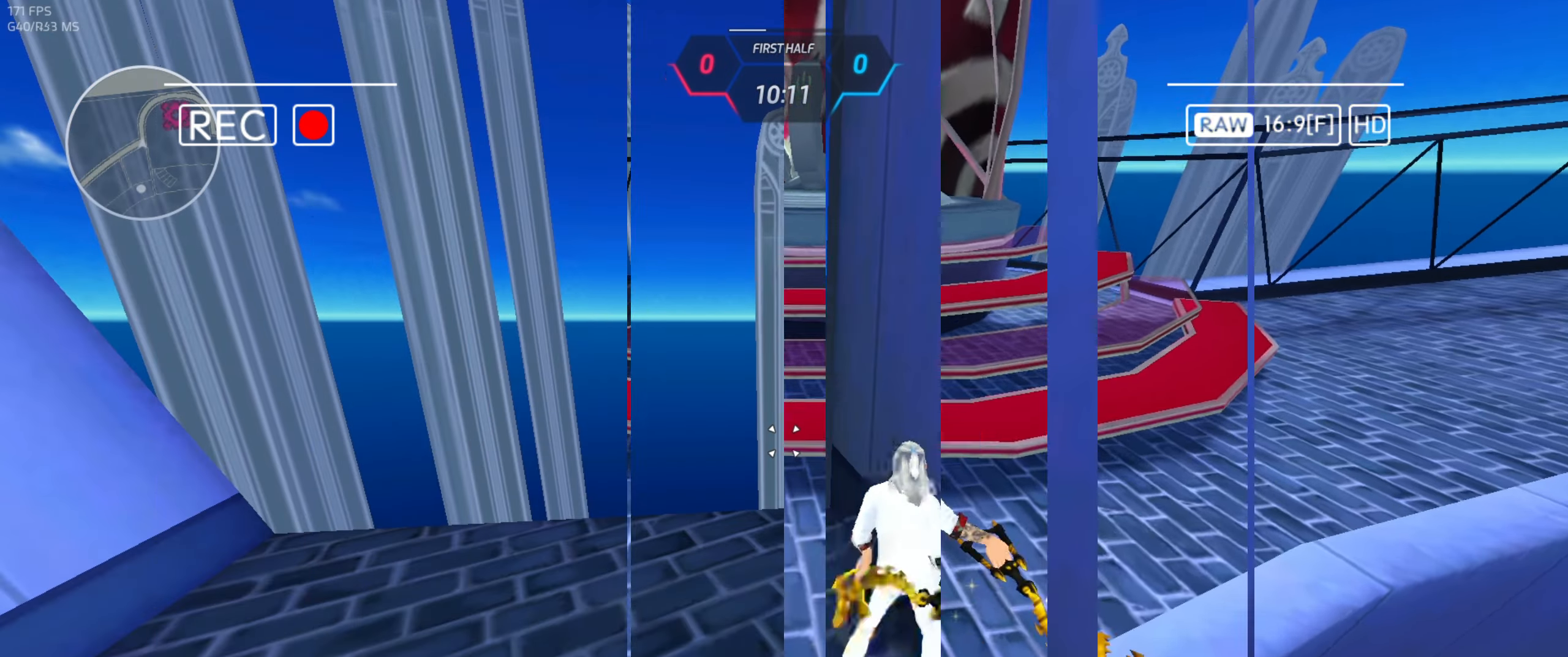
{"keys": ["d"], "mouse": [], "events": [[50, "mouse_left", "up"], [67, "space", "down"], [100, "d", "down"], [267, "space", "up"], [333, "s", "up"]]}
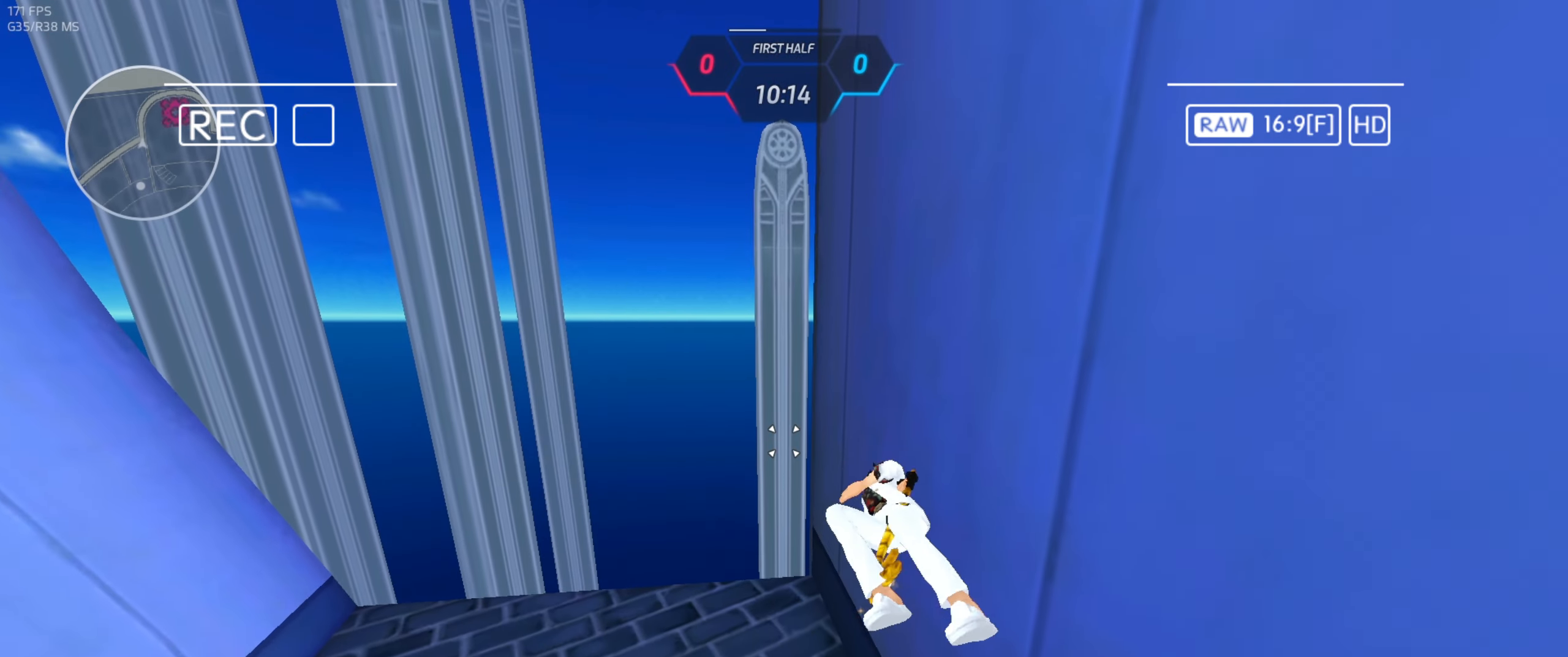
{"keys": ["r", "w"], "mouse": [], "events": [[33, "d", "up"], [33, "w", "down"], [367, "r", "down"]]}
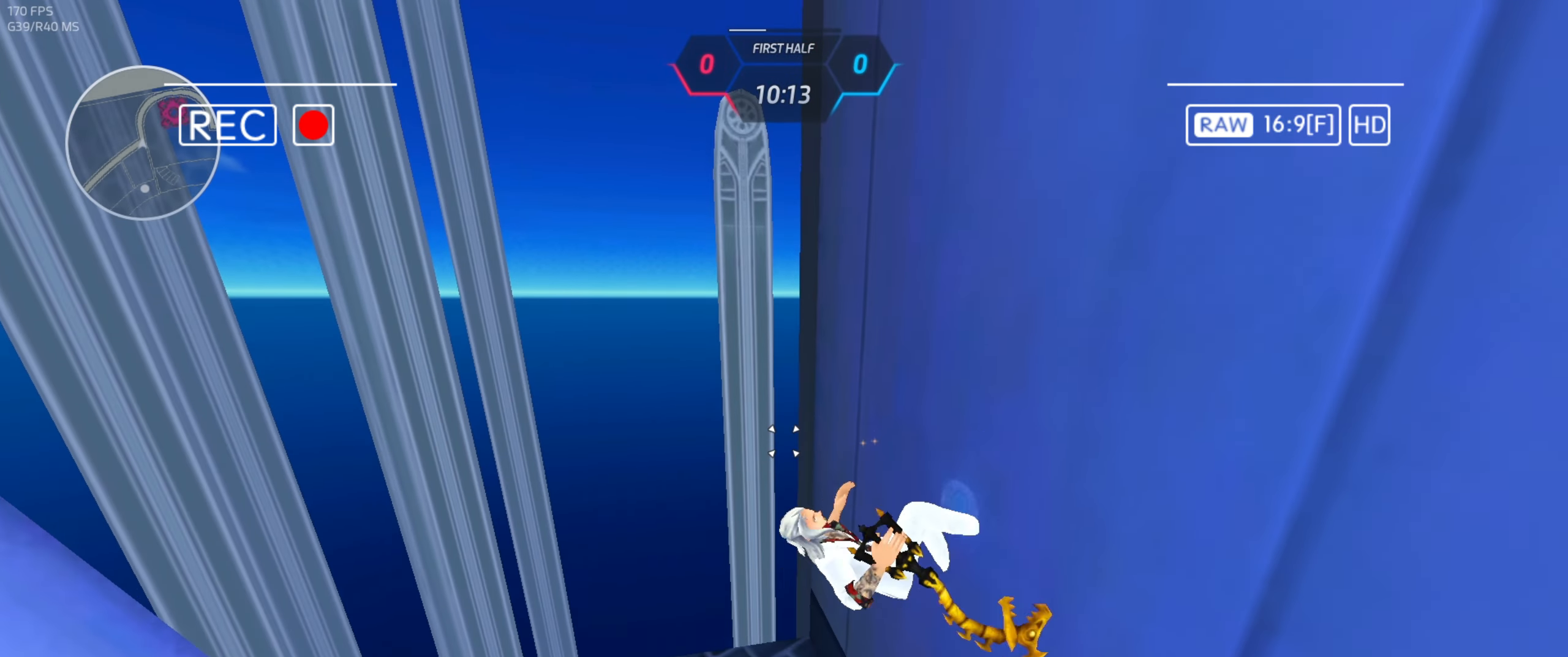
{"keys": ["w"], "mouse": [], "events": [[133, "r", "up"]]}
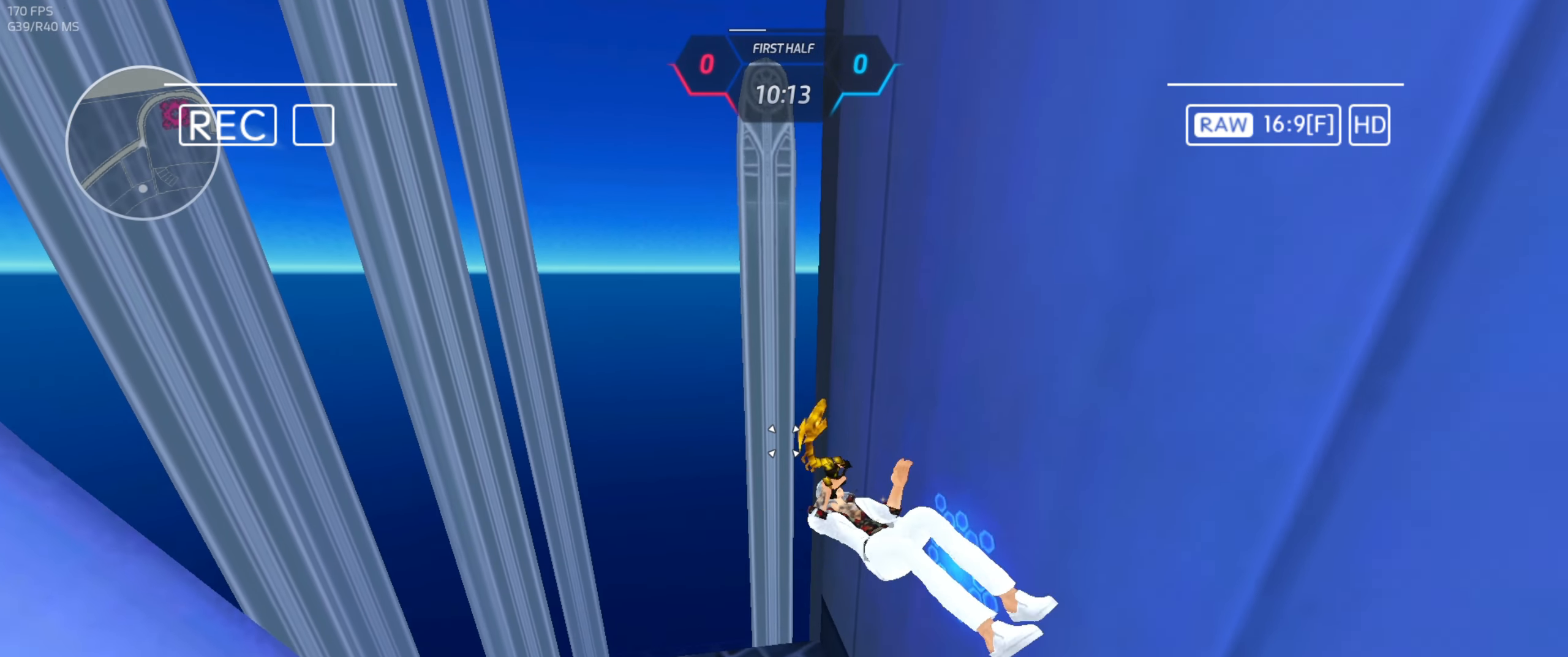
{"keys": ["r", "w"], "mouse": [], "events": [[433, "r", "down"]]}
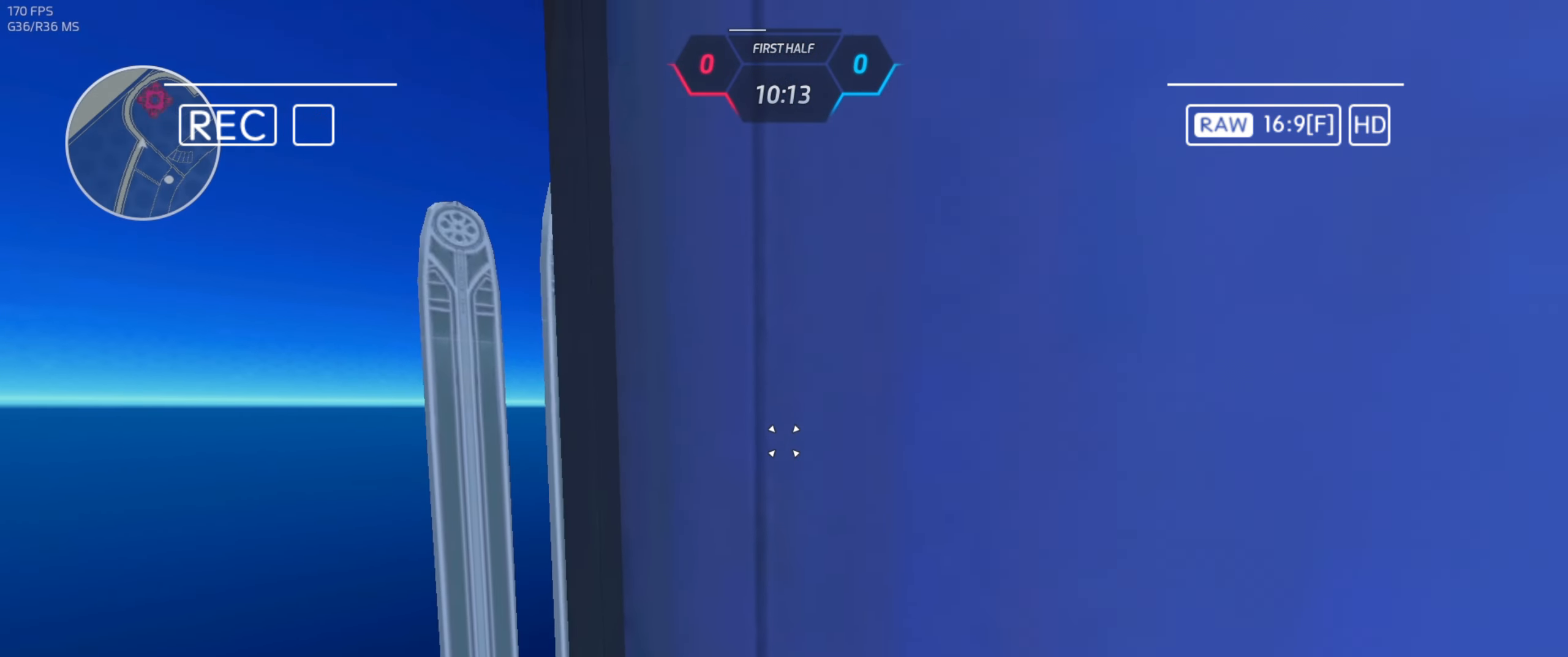
{"keys": ["w"], "mouse": [], "events": [[233, "r", "up"]]}
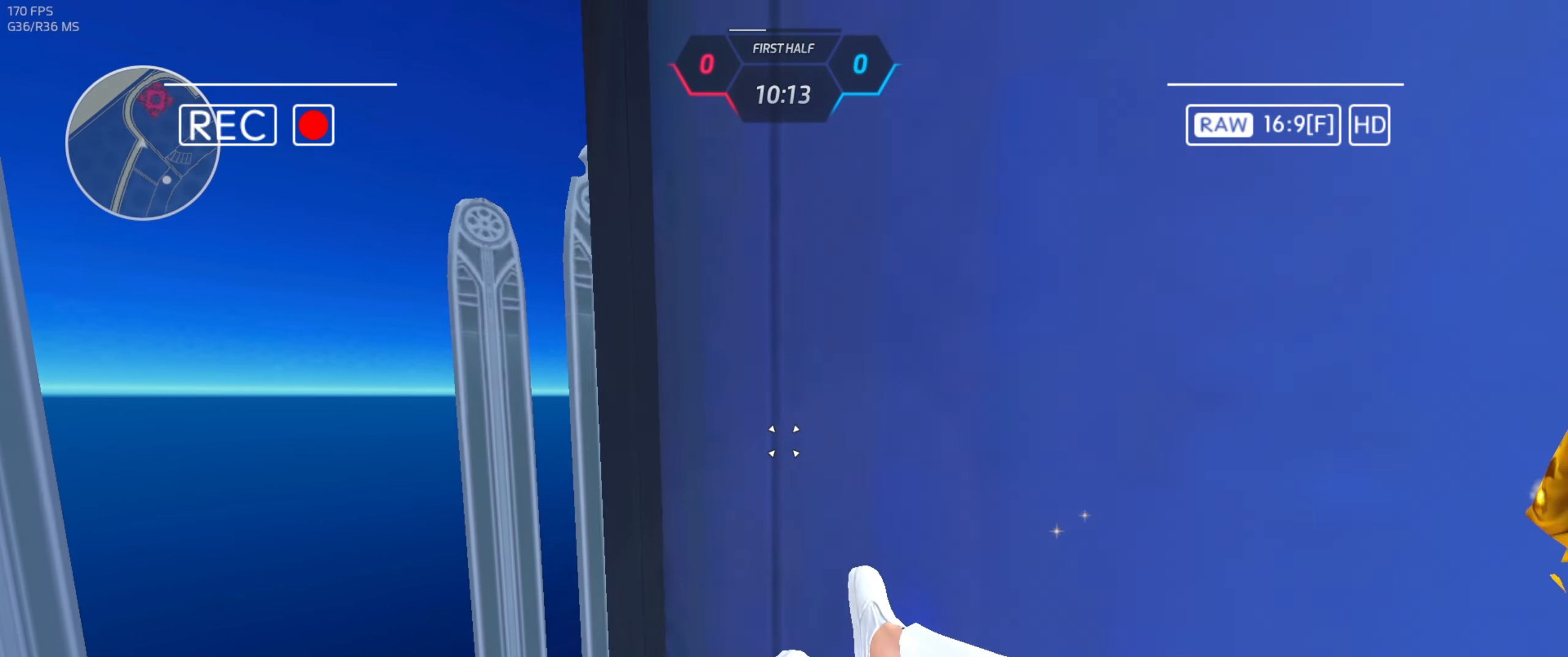
{"keys": ["d", "w"], "mouse": [], "events": [[33, "d", "down"]]}
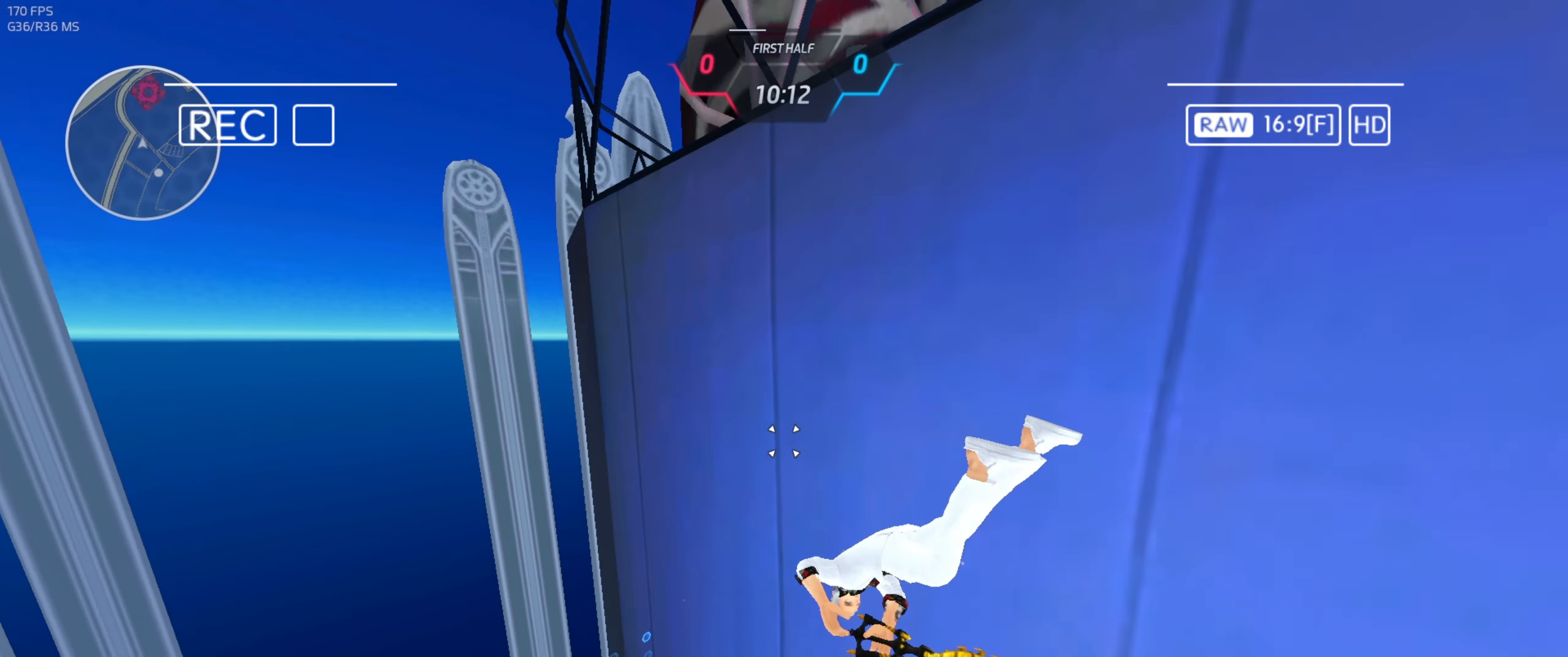
{"keys": ["d"], "mouse": [], "events": [[133, "w", "up"]]}
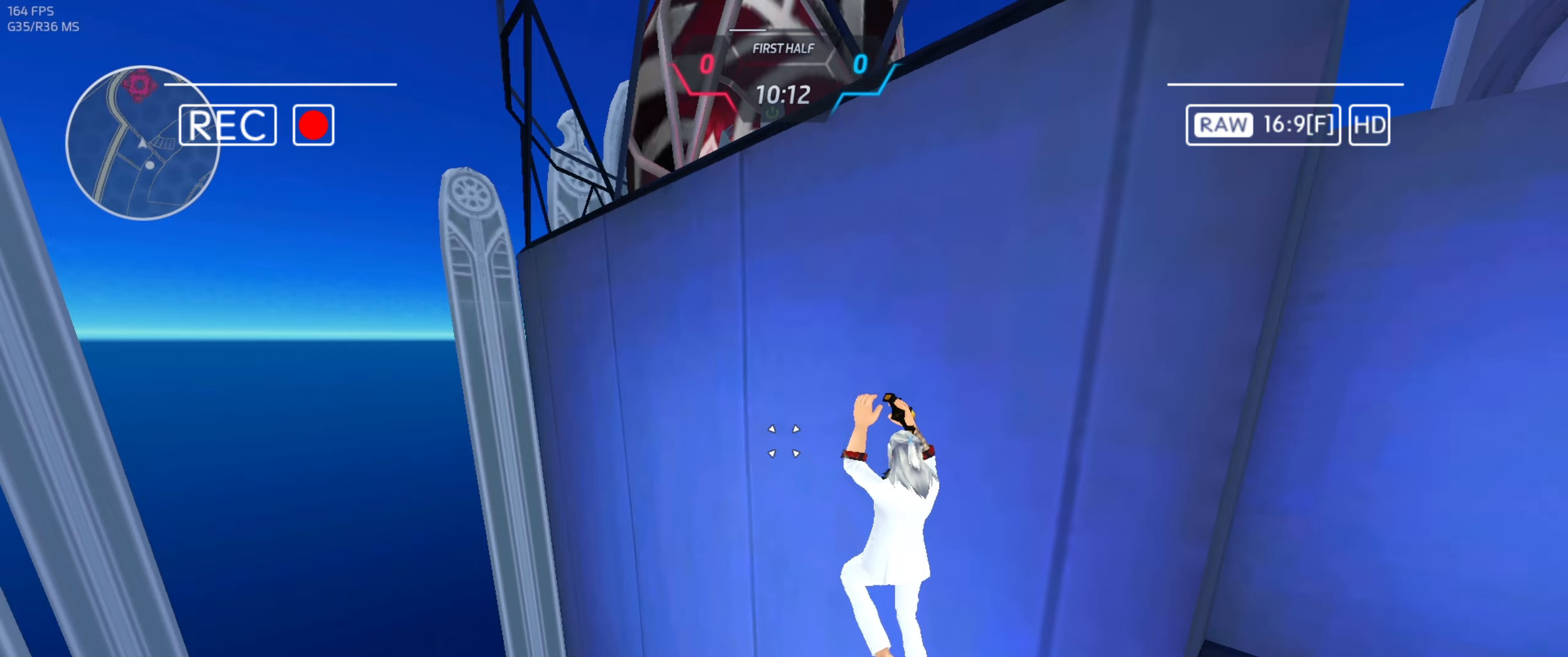
{"keys": ["d"], "mouse": [], "events": [[133, "space", "down"], [333, "space", "up"]]}
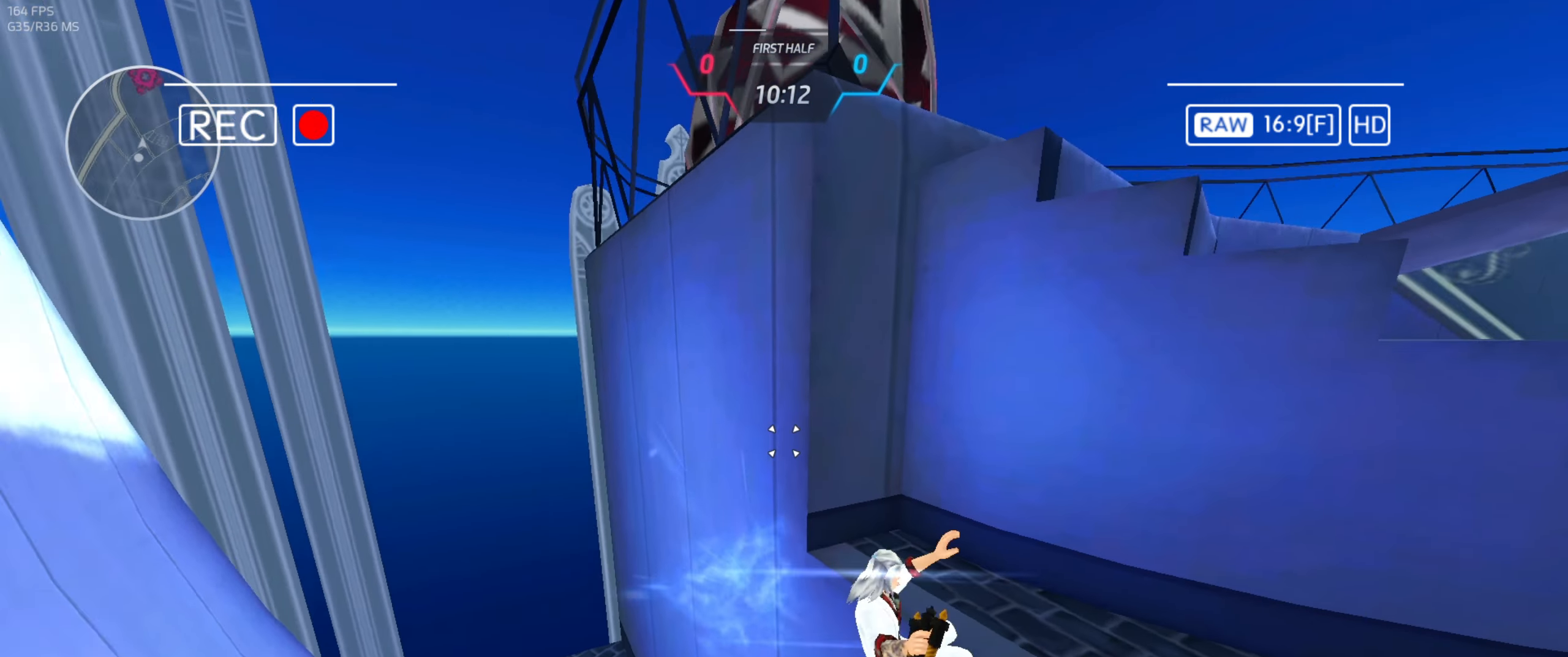
{"keys": ["d", "space", "w"], "mouse": [], "events": [[33, "w", "down"], [267, "space", "down"]]}
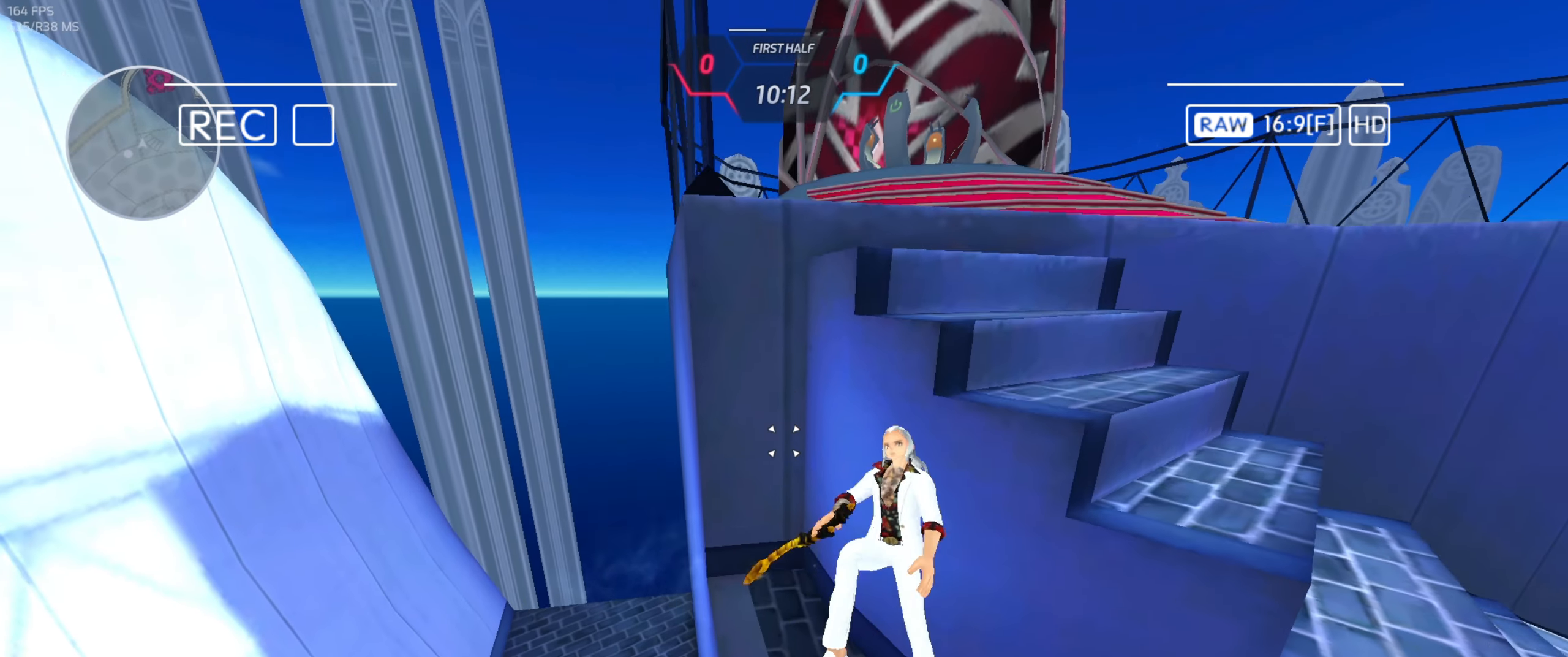
{"keys": ["d", "w"], "mouse": [], "events": [[67, "w", "up"], [100, "space", "up"], [433, "w", "down"]]}
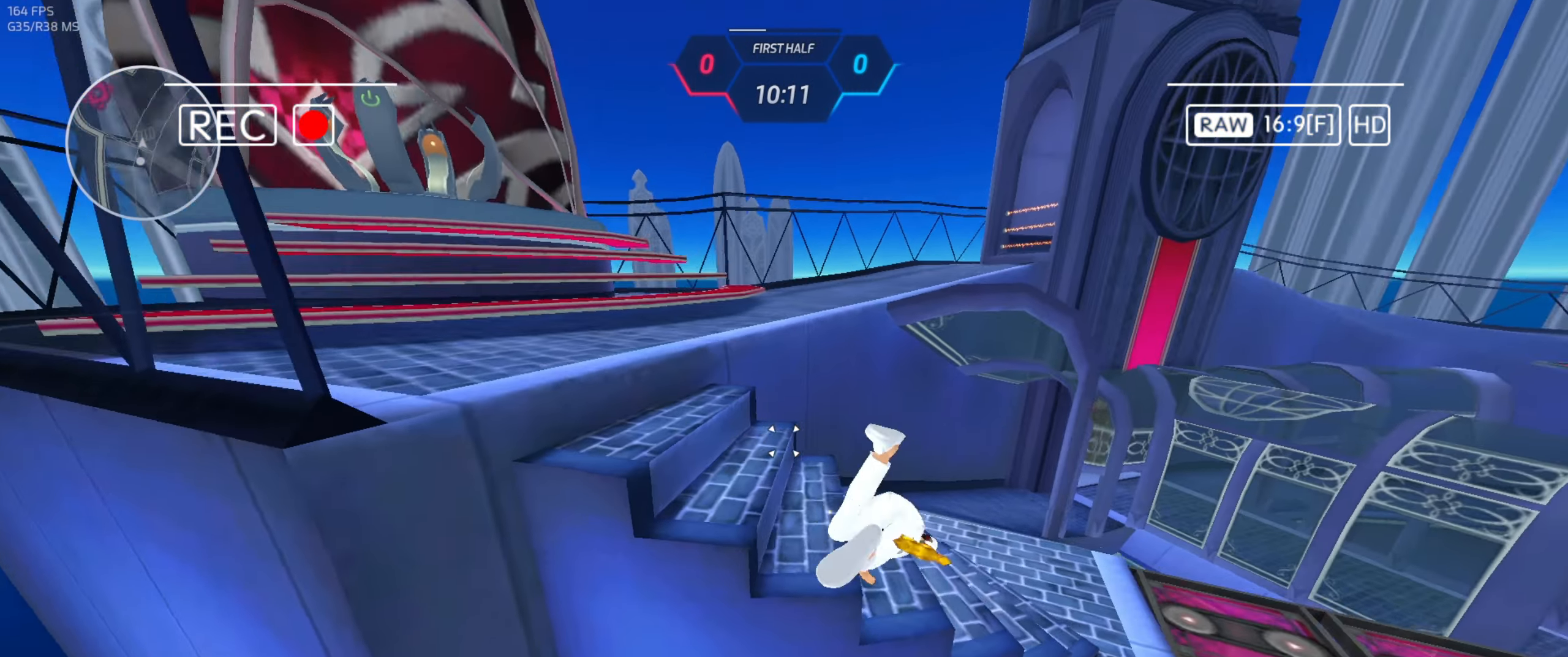
{"keys": ["w"], "mouse": []}
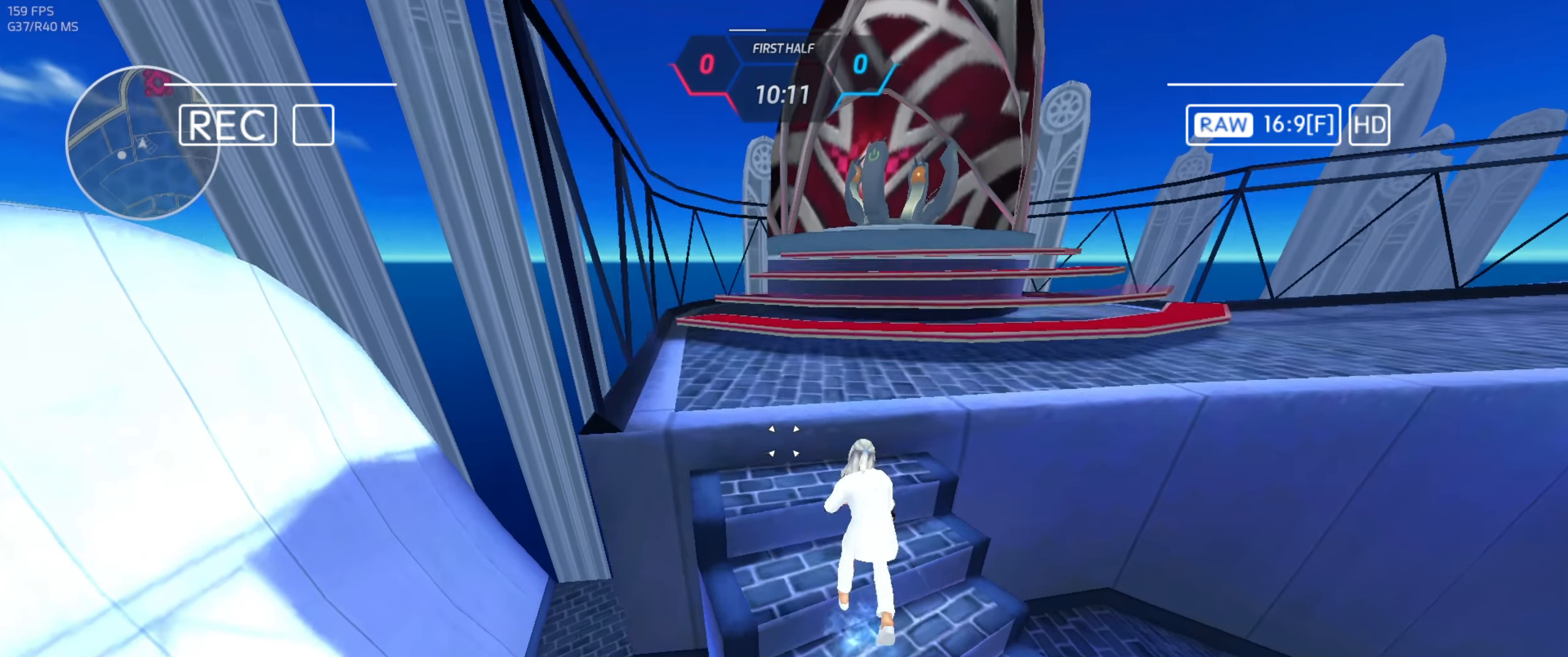
{"keys": ["w"], "mouse": [], "events": []}
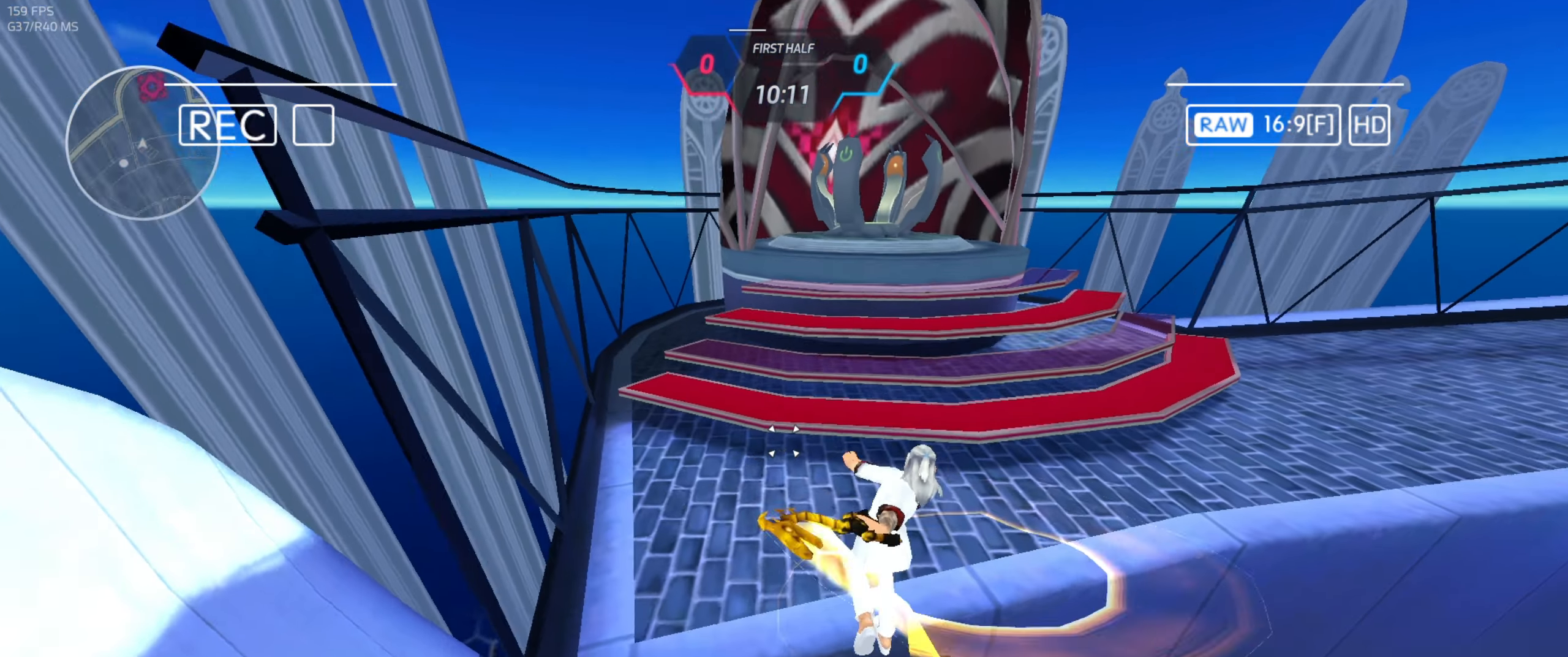
{"keys": ["w"], "mouse": [], "events": []}
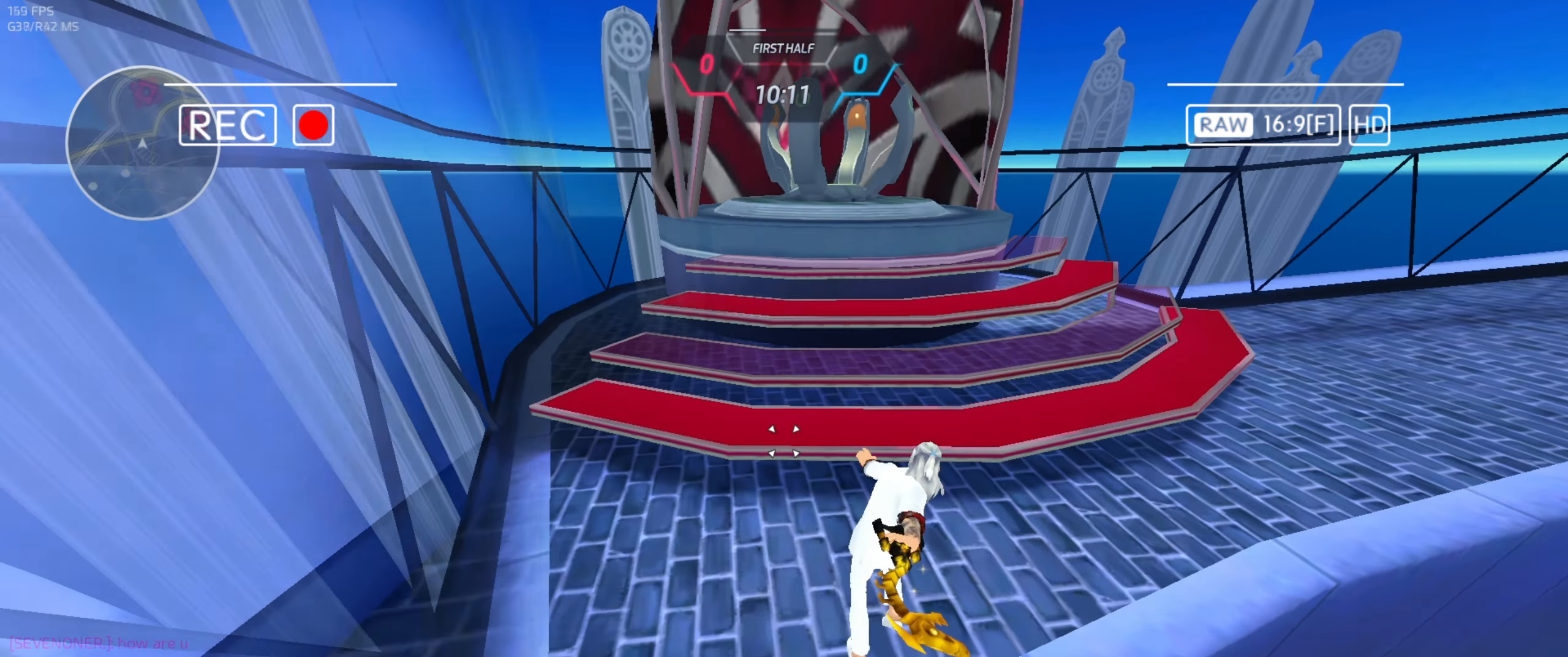
{"keys": ["w"], "mouse": [], "events": [[133, "mouse_left", "down"], [183, "mouse_left", "up"]]}
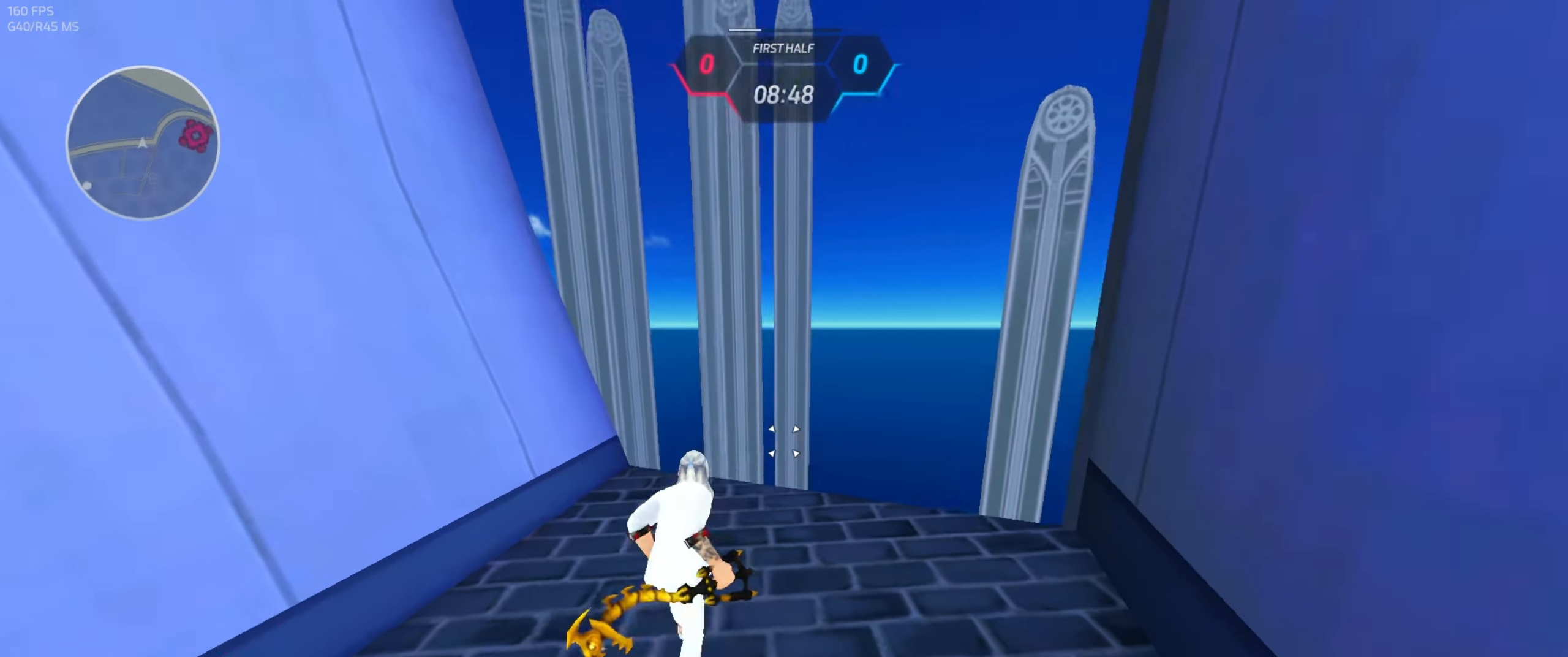
{"keys": ["w"], "mouse": [], "events": [[183, "space", "down"], [267, "space", "up"]]}
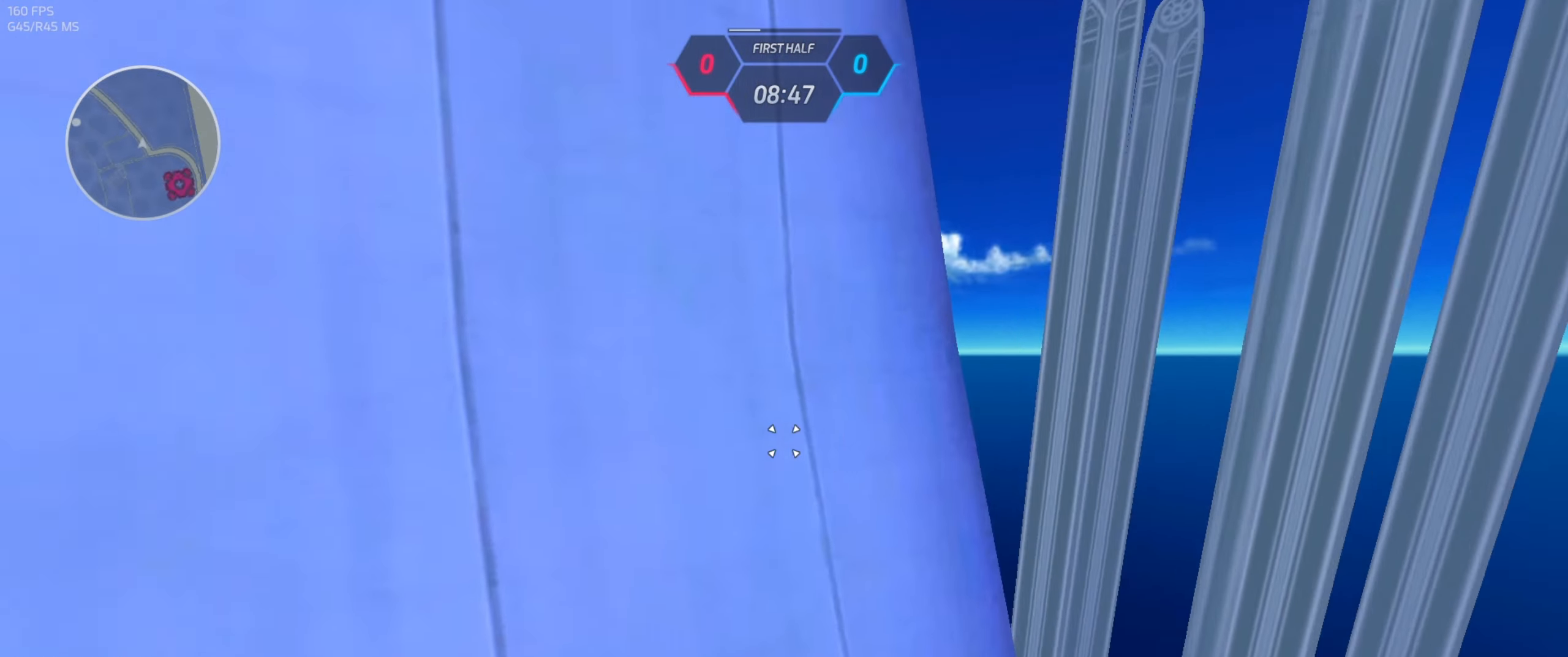
{"keys": ["w"], "mouse": [], "events": [[83, "r", "down"], [217, "r", "up"]]}
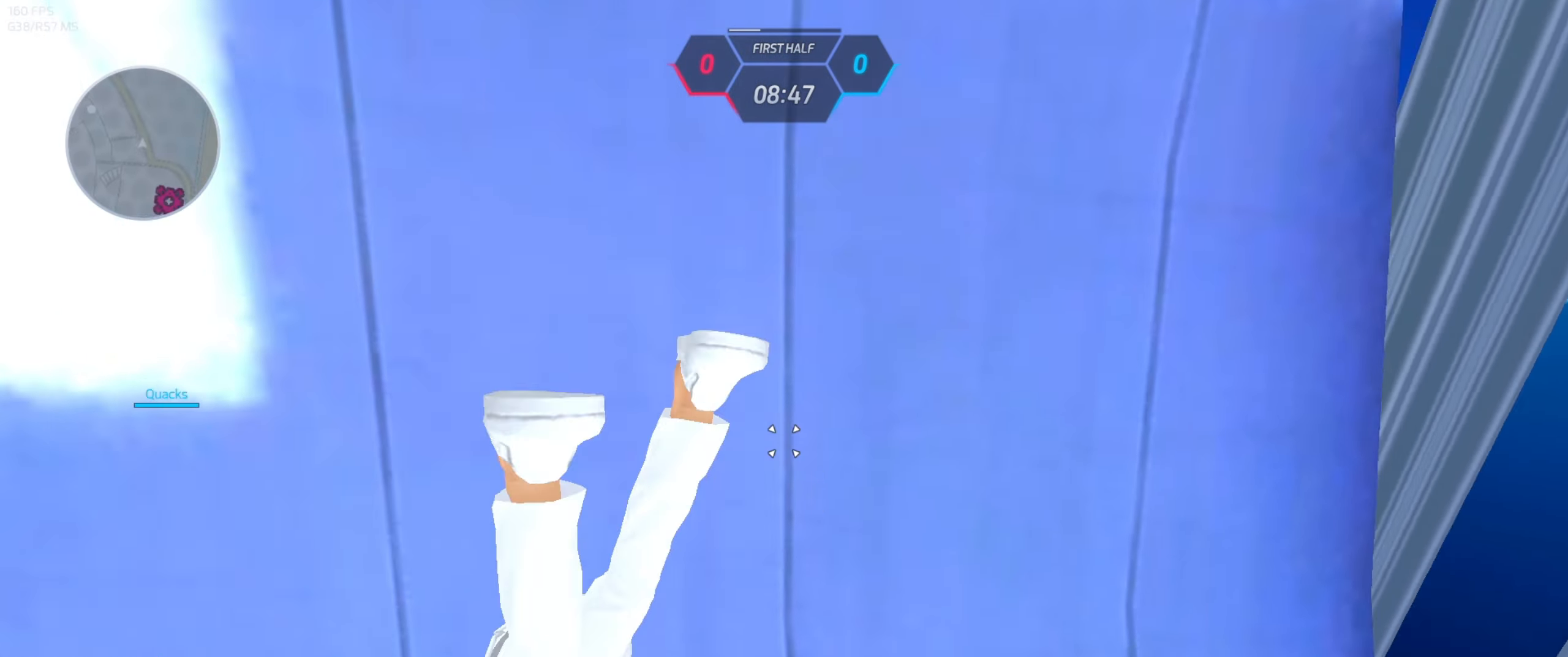
{"keys": [], "mouse": [], "events": [[183, "r", "down"], [317, "r", "up"], [467, "w", "up"]]}
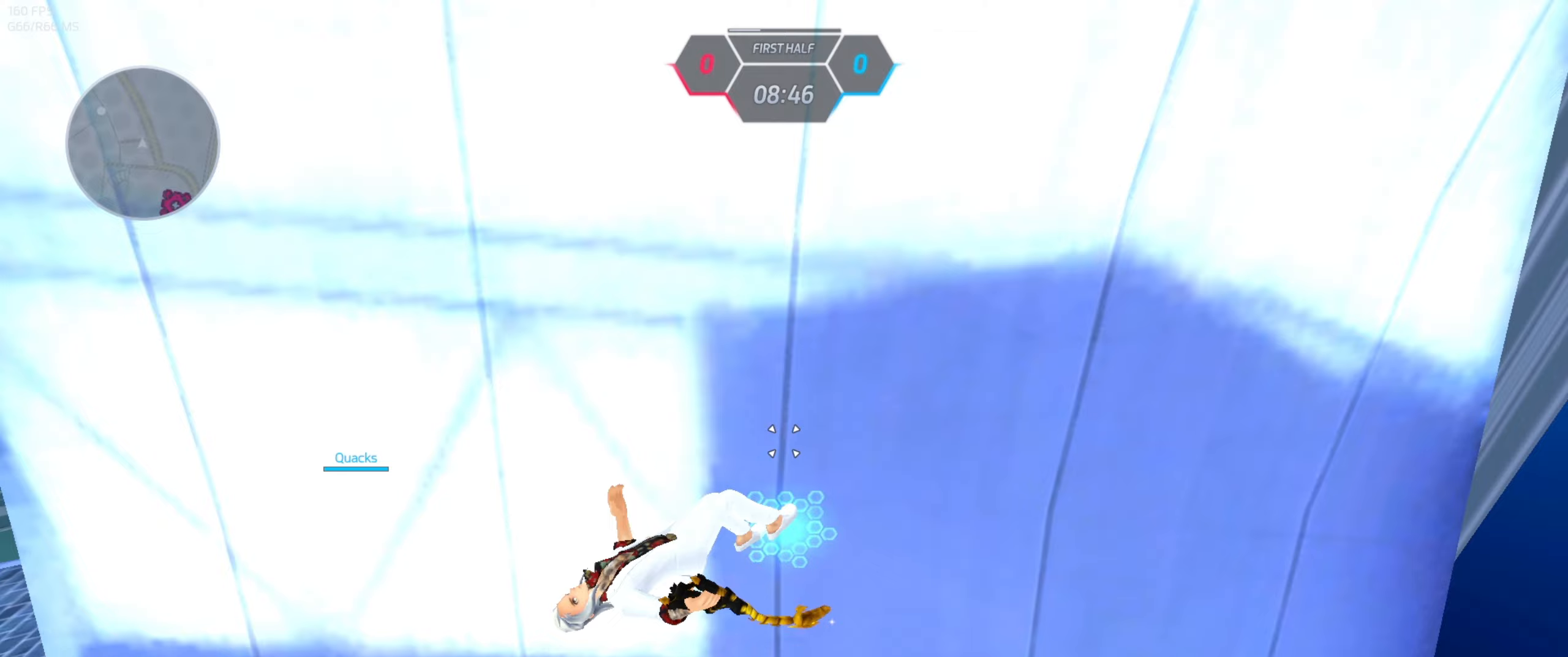
{"keys": ["a", "space"], "mouse": []}
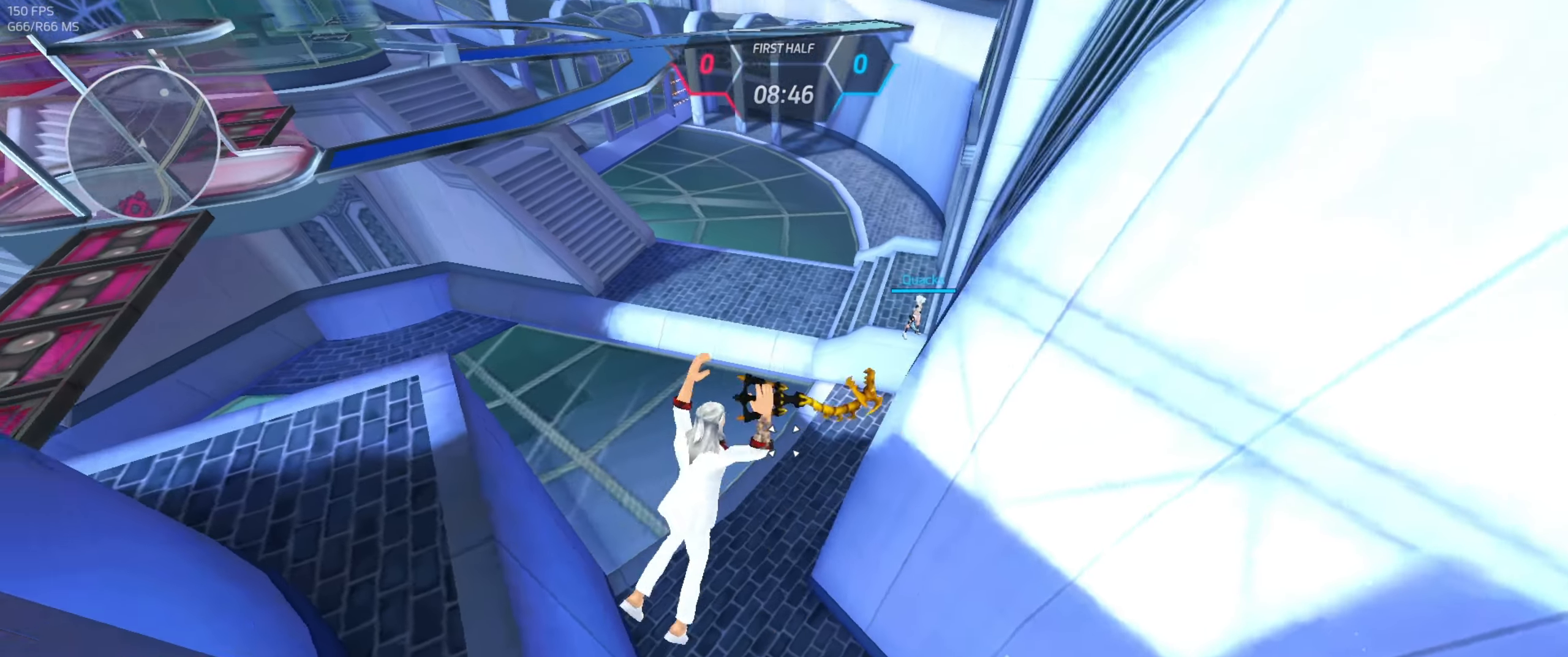
{"keys": ["a"], "mouse": []}
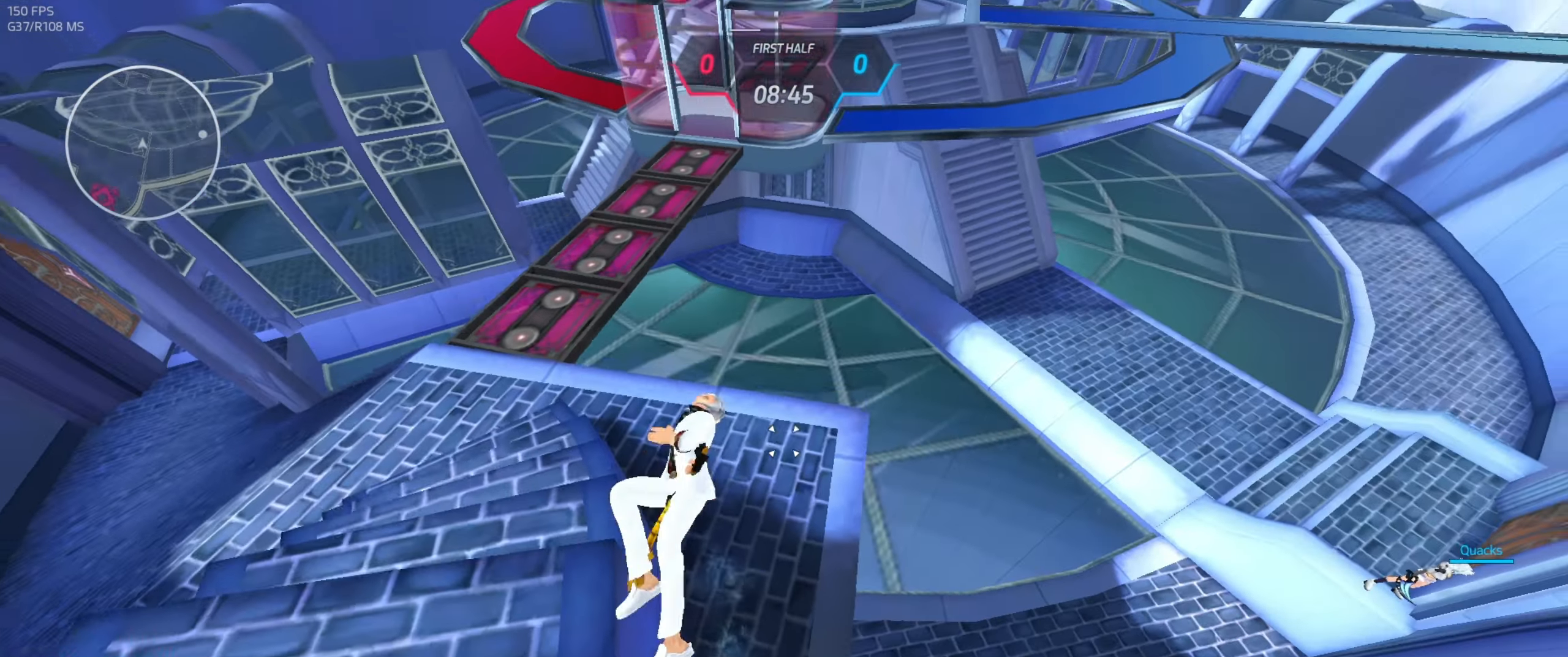
{"keys": ["w"], "mouse": [], "events": [[167, "w", "down"], [217, "a", "up"], [300, "space", "down"], [367, "space", "up"]]}